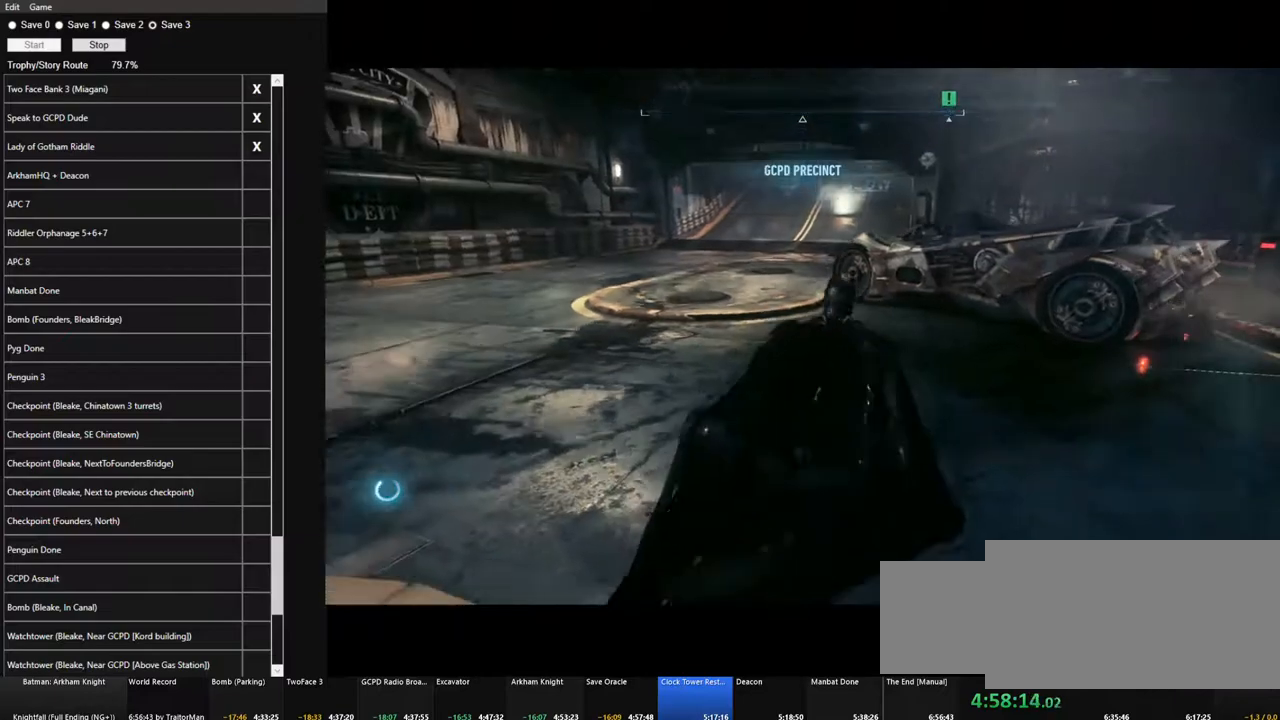
Gameplay with keyboard and mouse; each line is a JSON object with the keys and mouse buttons held at the frame after it. "events" lists presses ("down") and releases ("up") of "1", "2", "3", "4", "5", "a", "alt", "c", "caps_lock", "ctrl", "d", "e", "f", "g", "q", "r", "s", "shift", "space", "t", "tab", "v", "w", "x", "z" and "mouse_wheel" between this image and that frame as [ms after this image, input, new state], when the widget could be followed in between. "mouse_wheel" = the "wheel" button of the "mouse" list. No other keys are recorded. "wheel" means that the mouse wheel is clicked or scrolled. "mouse_move" is the direction in which the mouse moves at that frame (one of eight, or "still"), when it could be read.
{"keys": ["w"], "mouse": [], "mouse_move": "still", "events": [[416, "space", "up"]]}
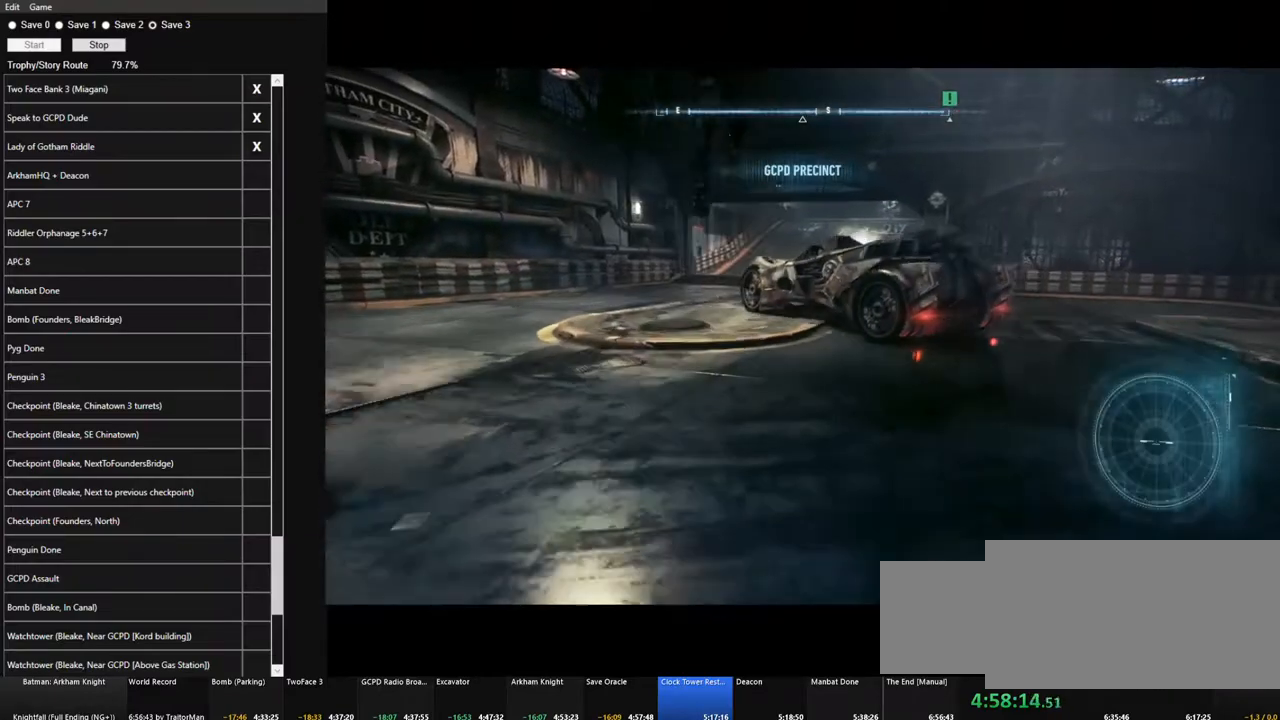
{"keys": ["d", "w"], "mouse": [], "mouse_move": "still", "events": [[333, "d", "down"]]}
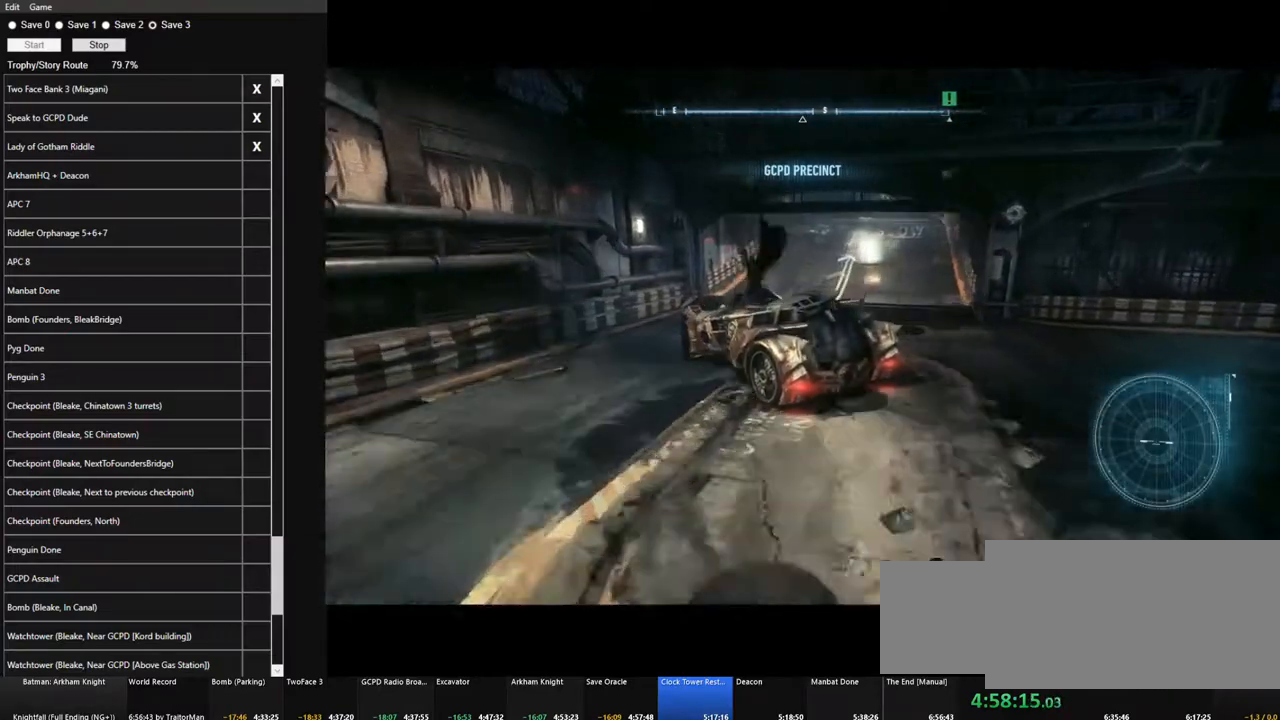
{"keys": ["w"], "mouse": [], "mouse_move": "left", "events": [[483, "d", "up"]]}
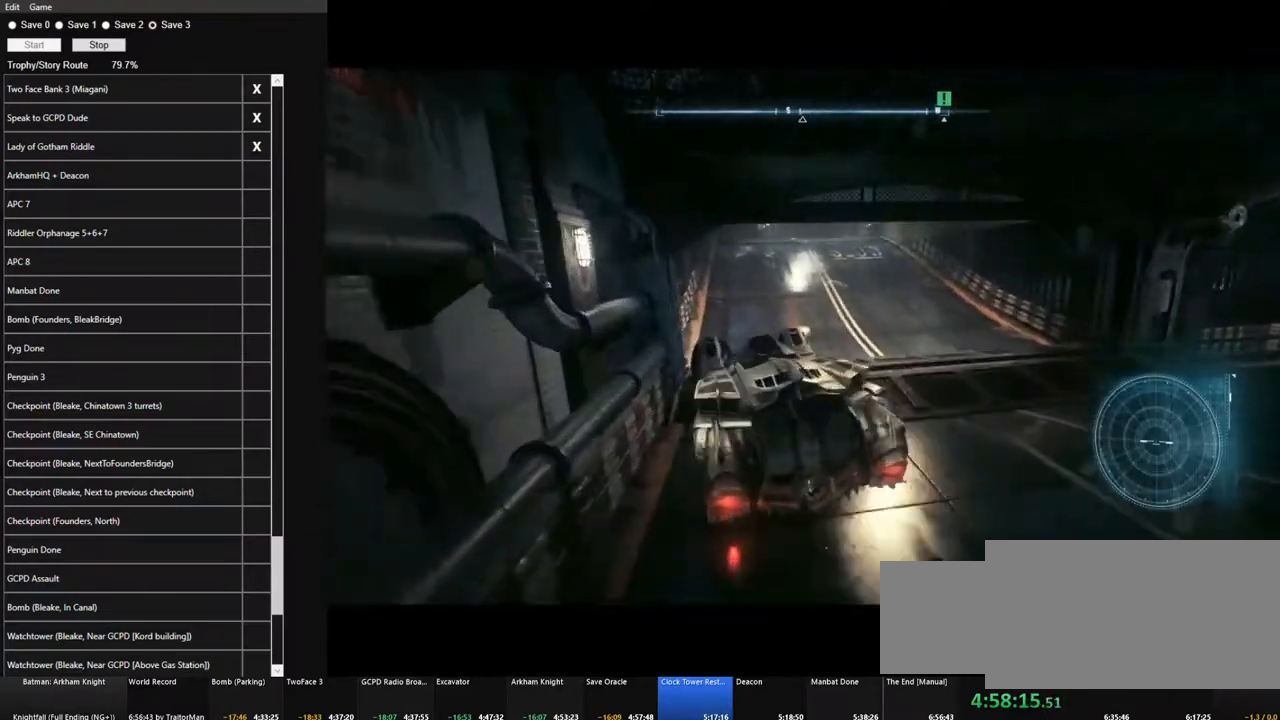
{"keys": ["w"], "mouse": [], "mouse_move": "still", "events": []}
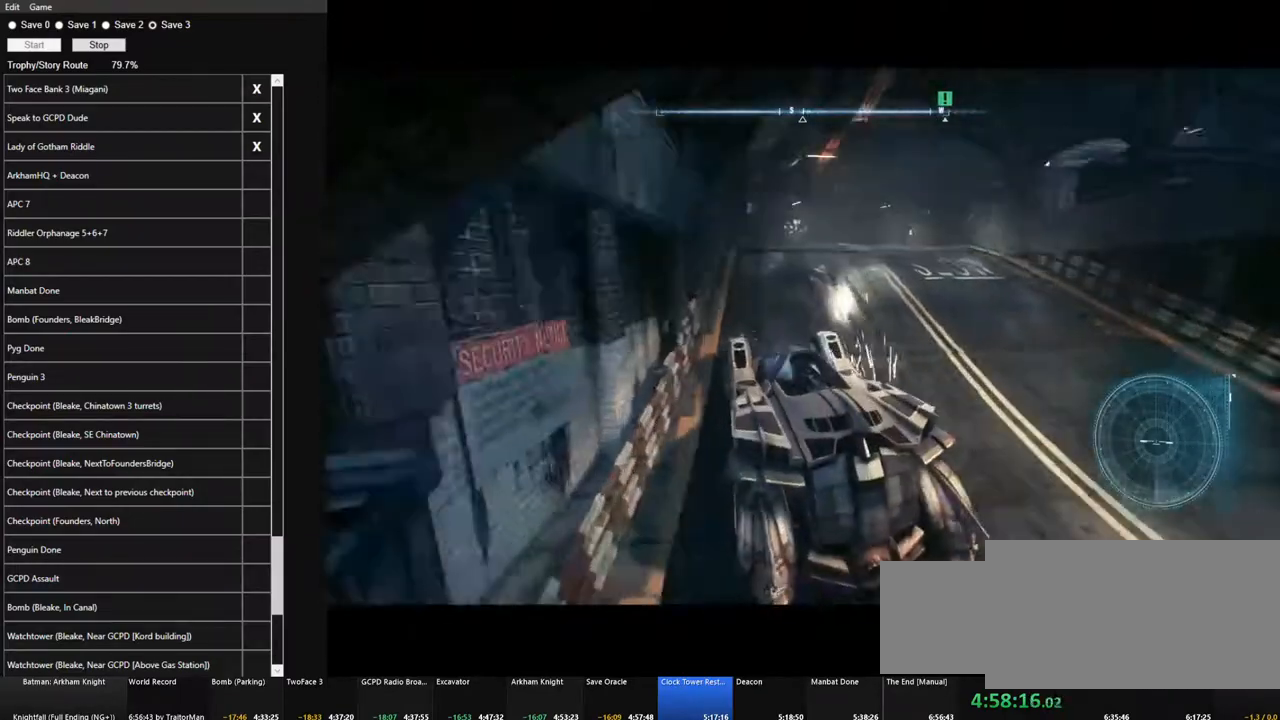
{"keys": ["d", "w"], "mouse": [], "mouse_move": "still", "events": [[100, "d", "down"]]}
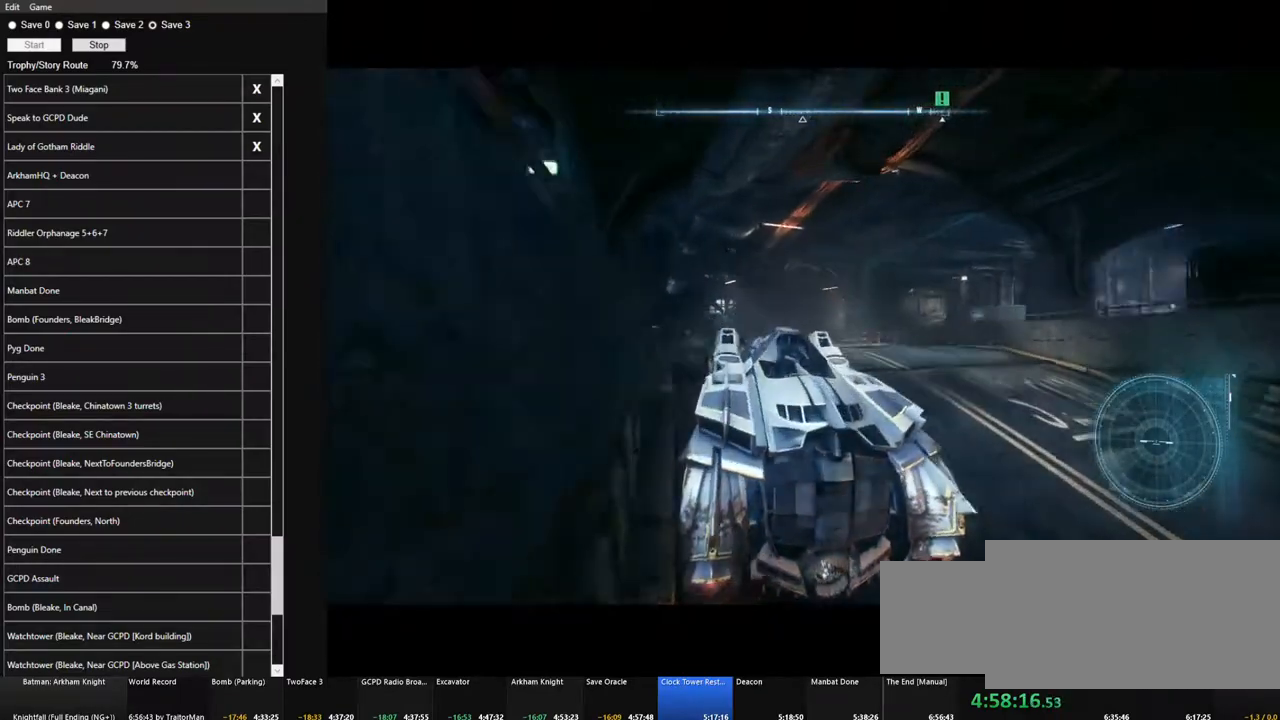
{"keys": ["w"], "mouse": [], "mouse_move": "still", "events": [[116, "d", "up"]]}
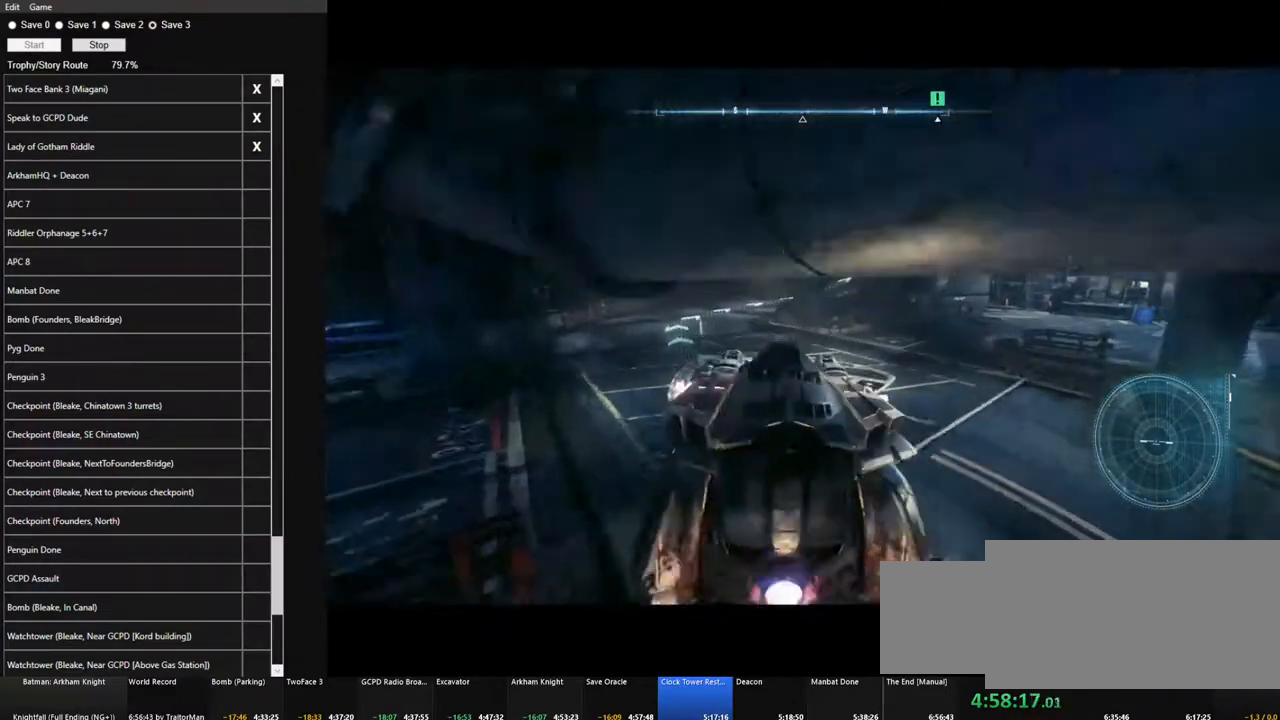
{"keys": ["w"], "mouse": [], "mouse_move": "still", "events": [[33, "a", "down"], [450, "a", "up"]]}
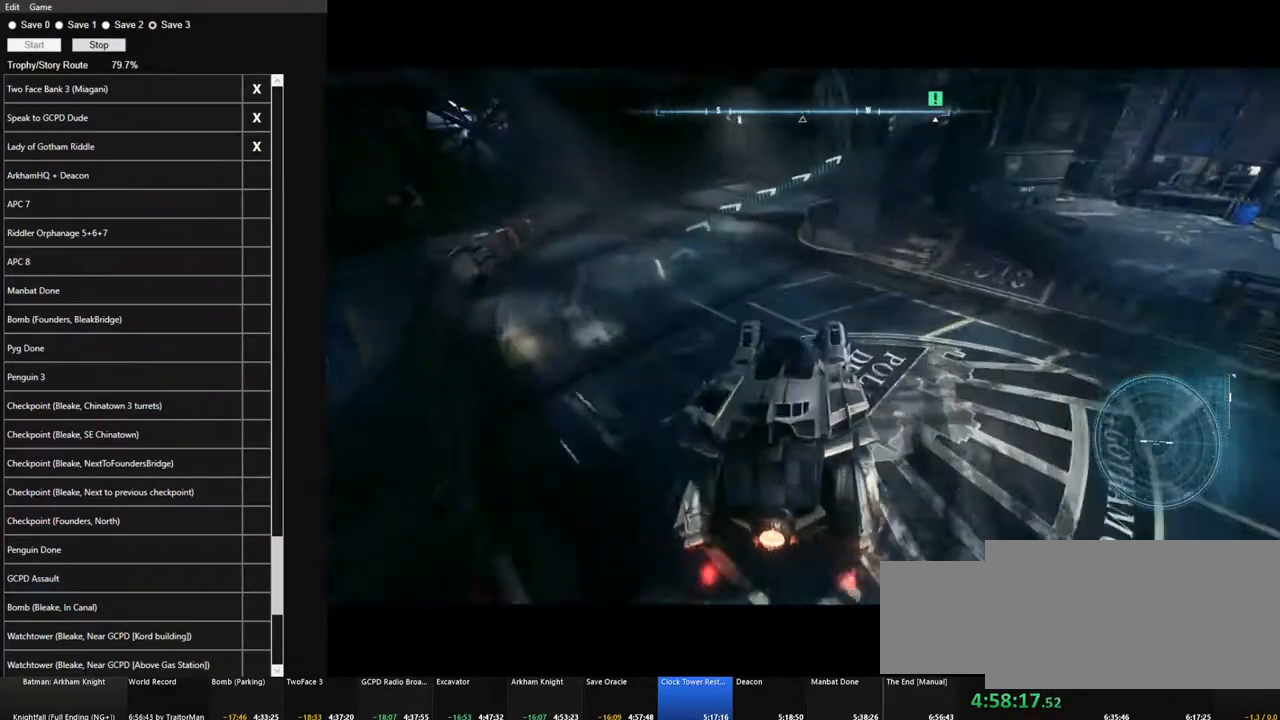
{"keys": ["w"], "mouse": [], "mouse_move": "still", "events": []}
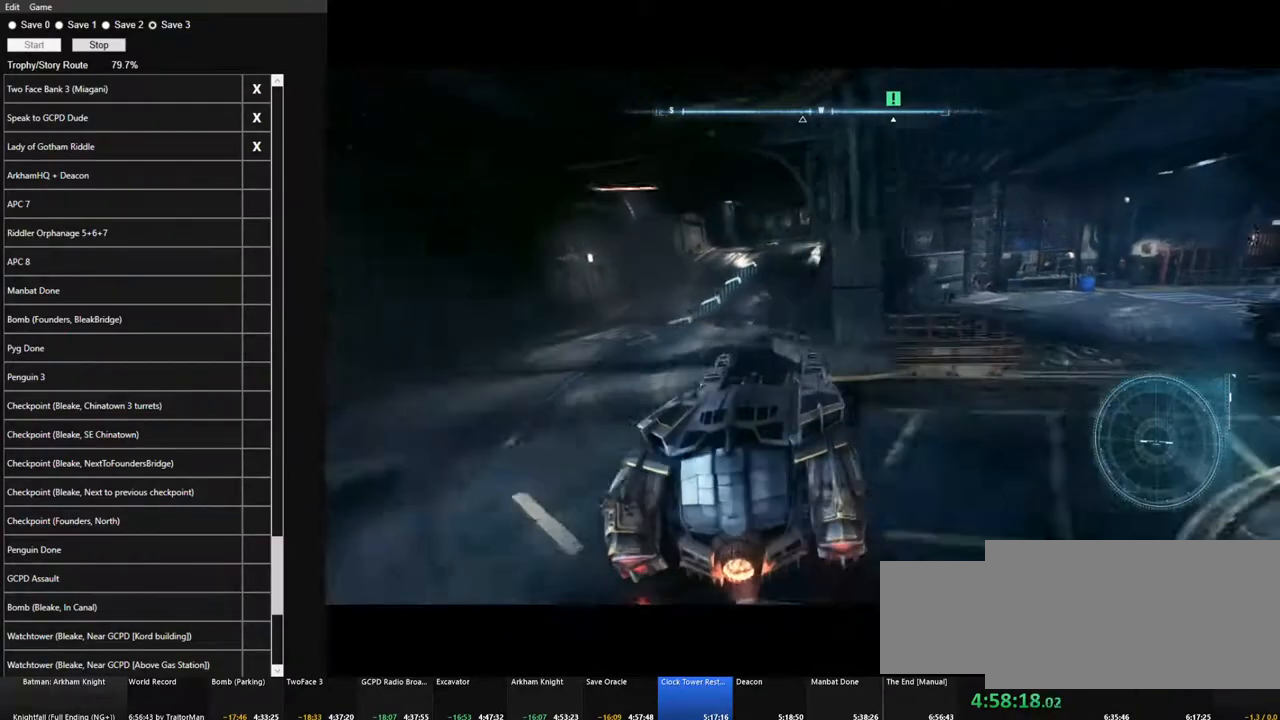
{"keys": ["d", "w"], "mouse": [], "mouse_move": "up-right", "events": [[16, "a", "down"], [150, "a", "up"], [433, "d", "down"]]}
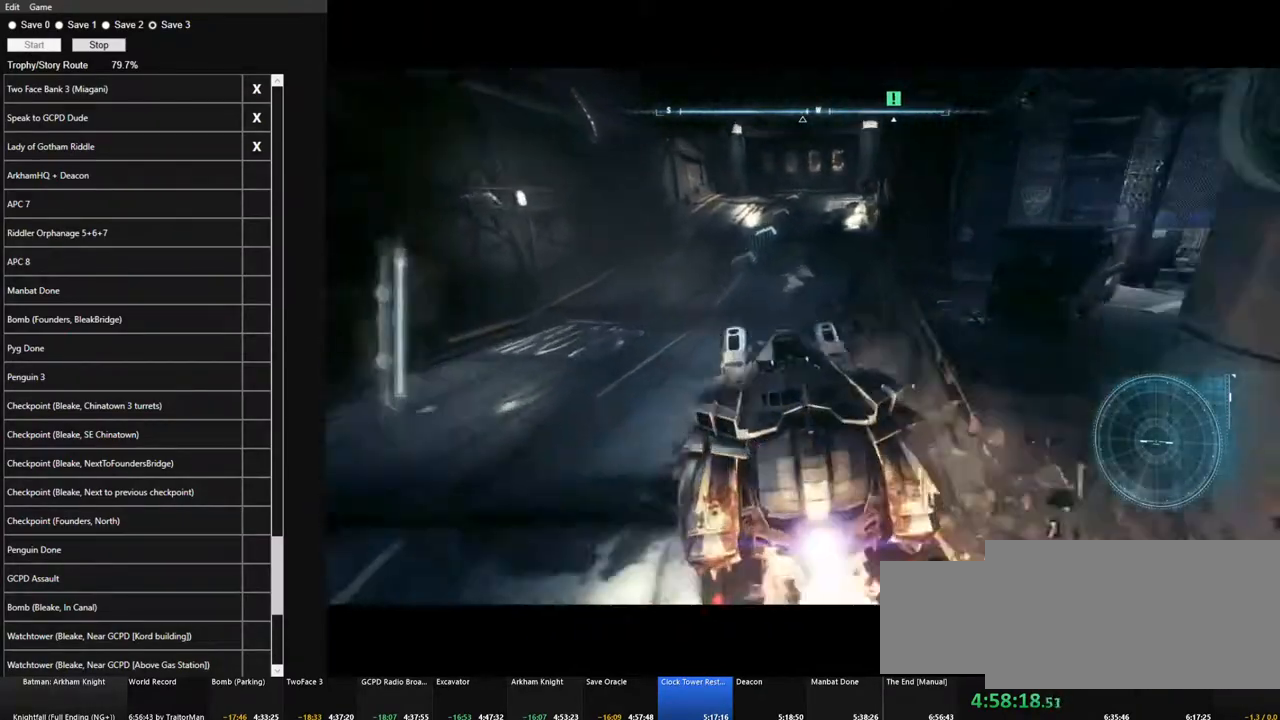
{"keys": ["a", "w"], "mouse": [], "mouse_move": "still", "events": [[266, "d", "up"], [500, "a", "down"]]}
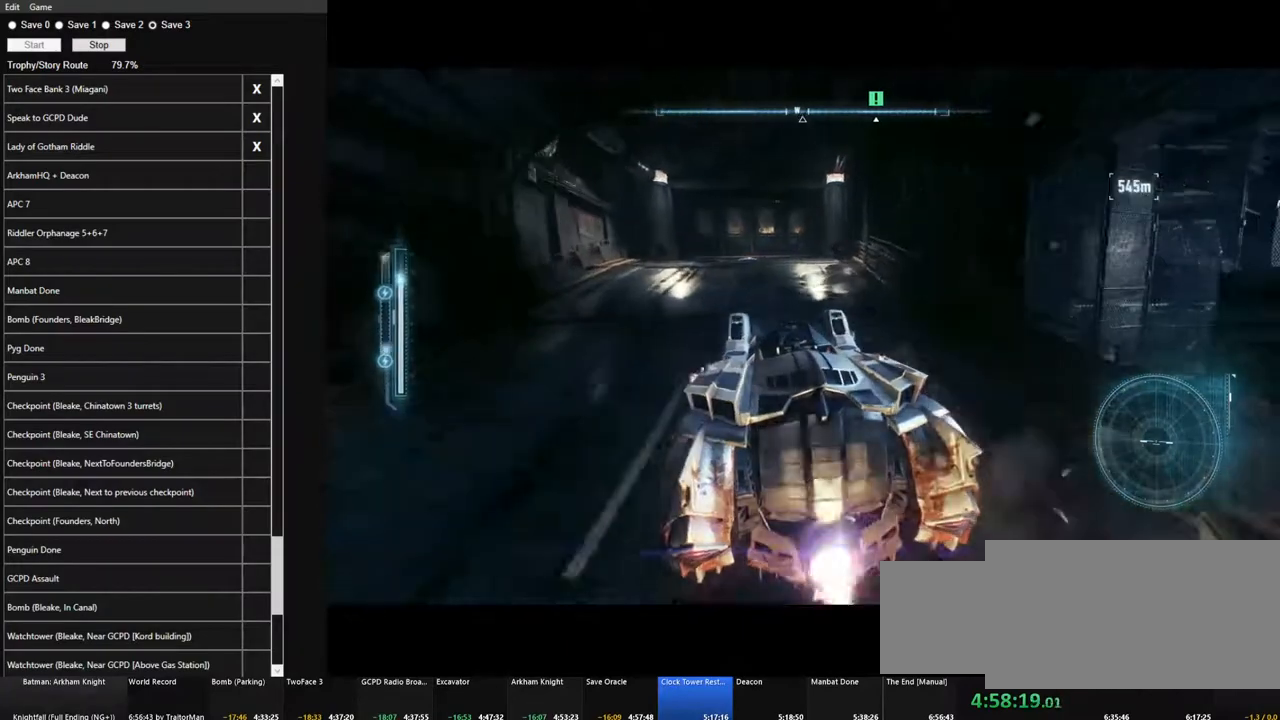
{"keys": ["d", "w"], "mouse": [], "mouse_move": "still", "events": [[100, "a", "up"], [416, "d", "down"]]}
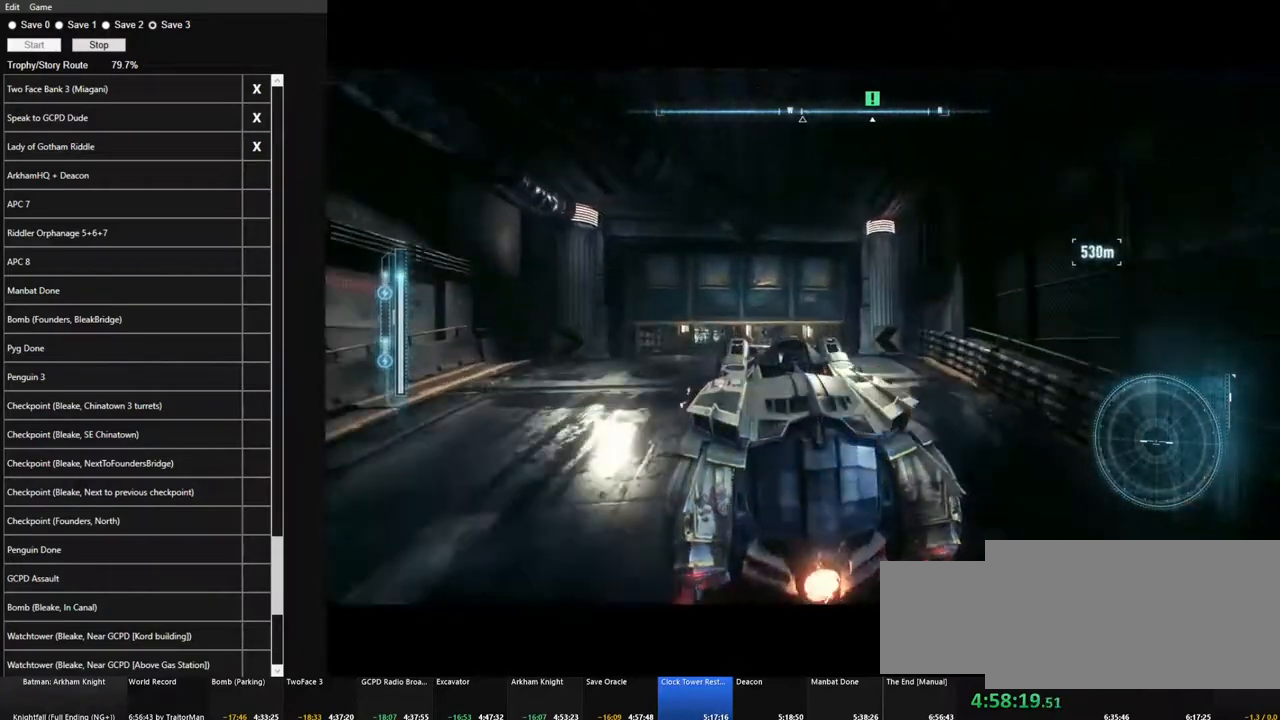
{"keys": ["d", "w"], "mouse": [], "mouse_move": "still", "events": [[166, "d", "up"], [483, "d", "down"]]}
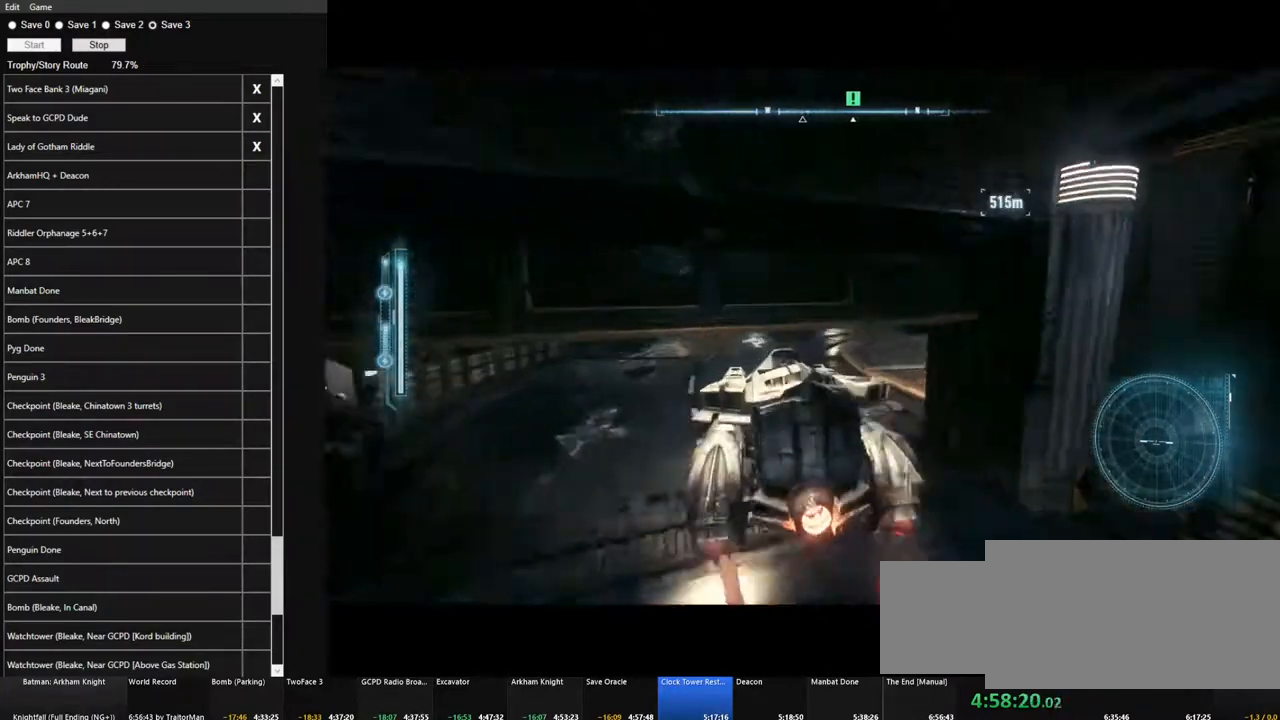
{"keys": ["w"], "mouse": [], "mouse_move": "still", "events": [[366, "d", "up"]]}
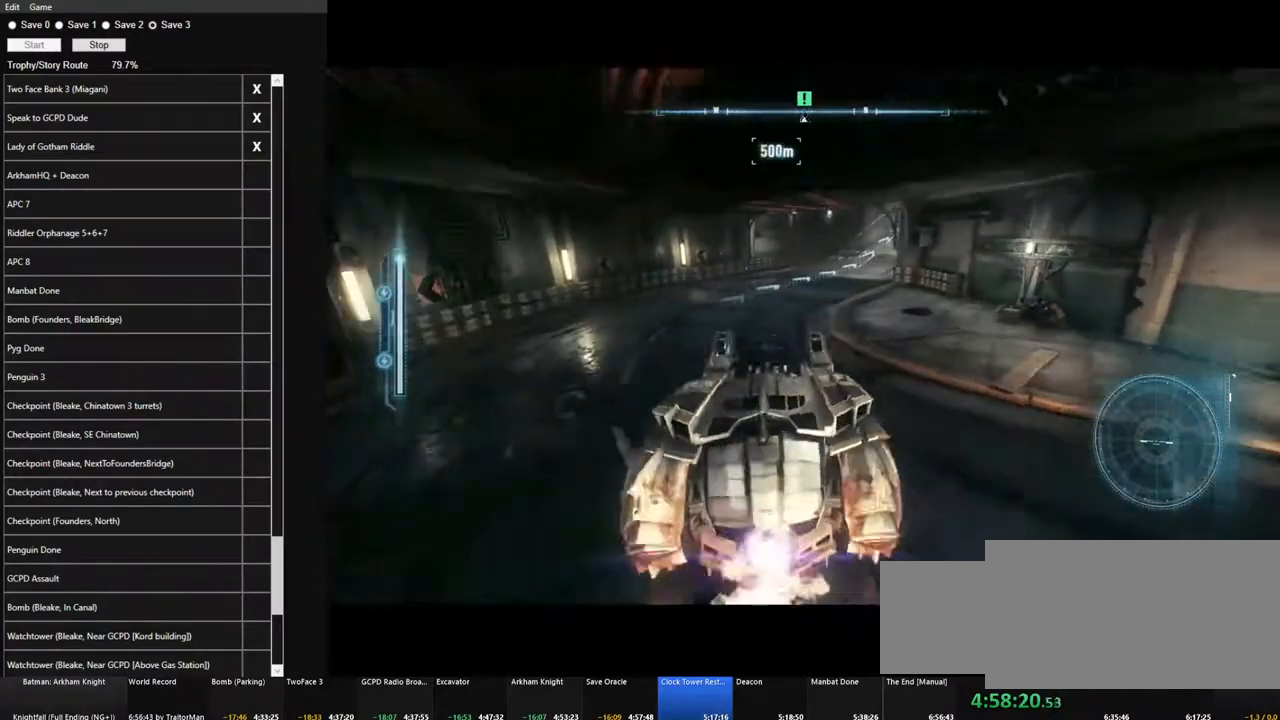
{"keys": ["w"], "mouse": [], "mouse_move": "still", "events": []}
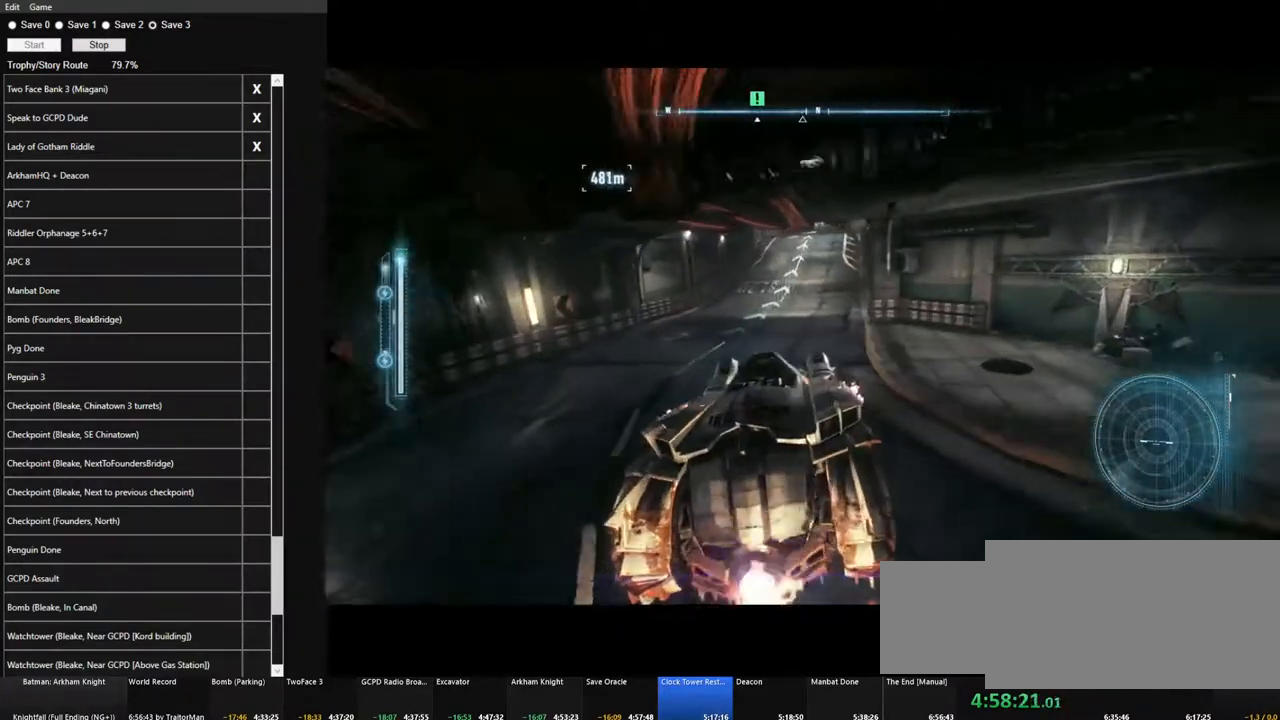
{"keys": ["w"], "mouse": [], "mouse_move": "still", "events": [[116, "d", "down"], [250, "d", "up"]]}
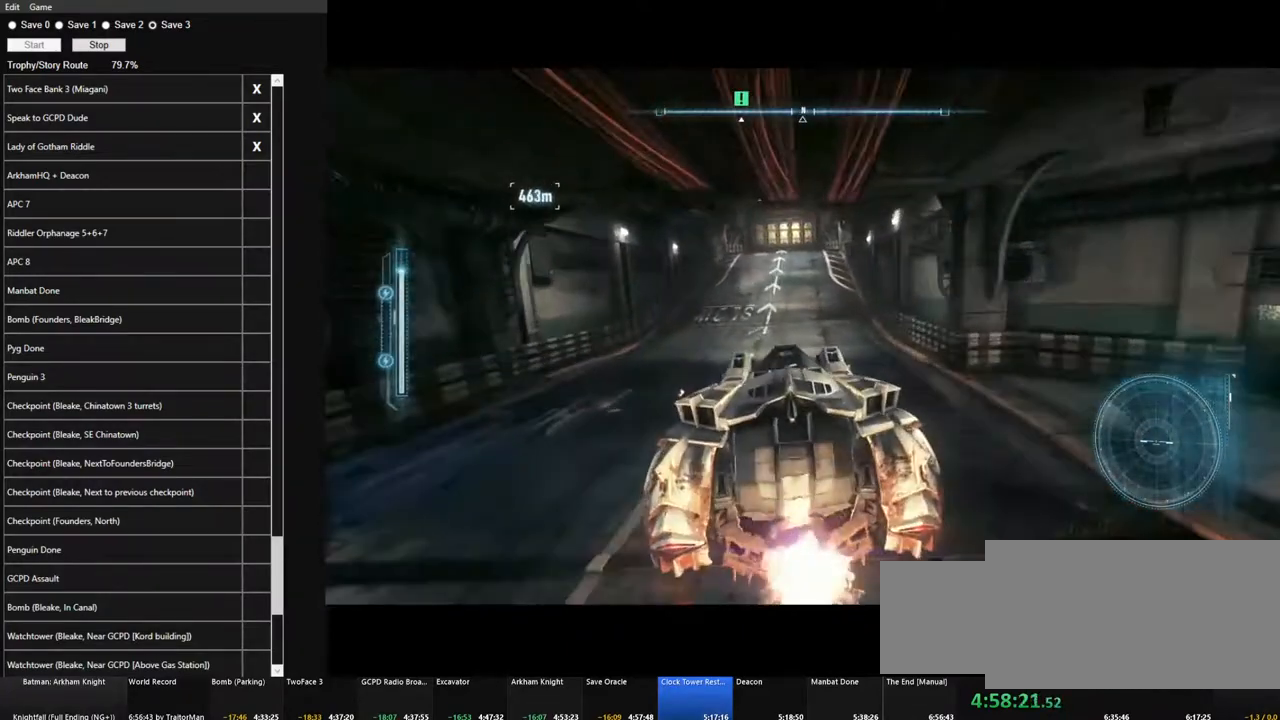
{"keys": ["w"], "mouse": [], "mouse_move": "still", "events": []}
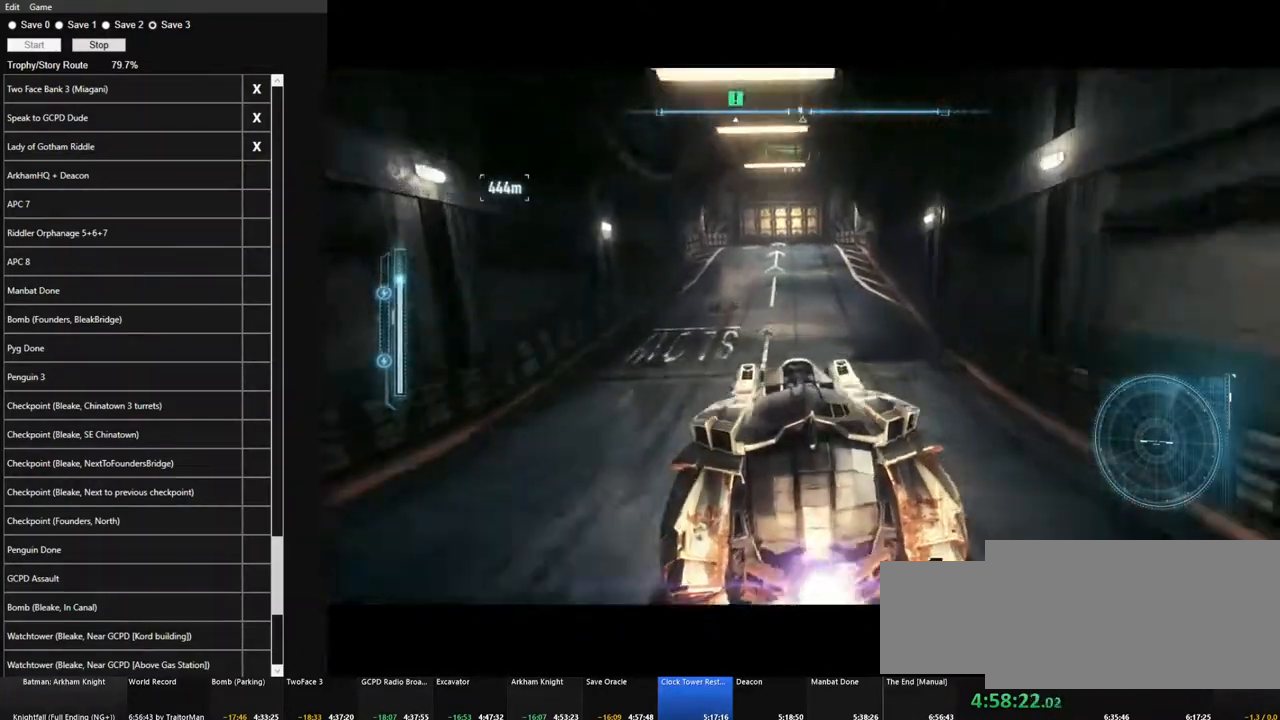
{"keys": ["w"], "mouse": [], "mouse_move": "right", "events": []}
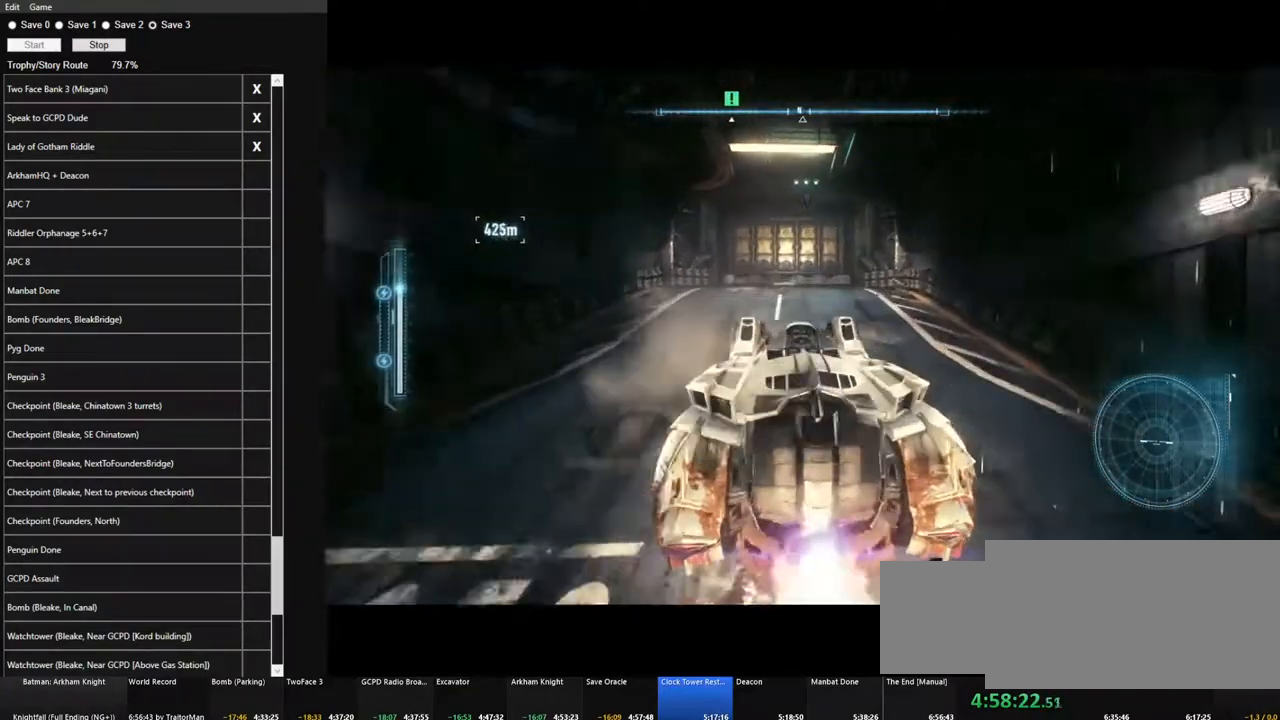
{"keys": ["w"], "mouse": [], "mouse_move": "still", "events": []}
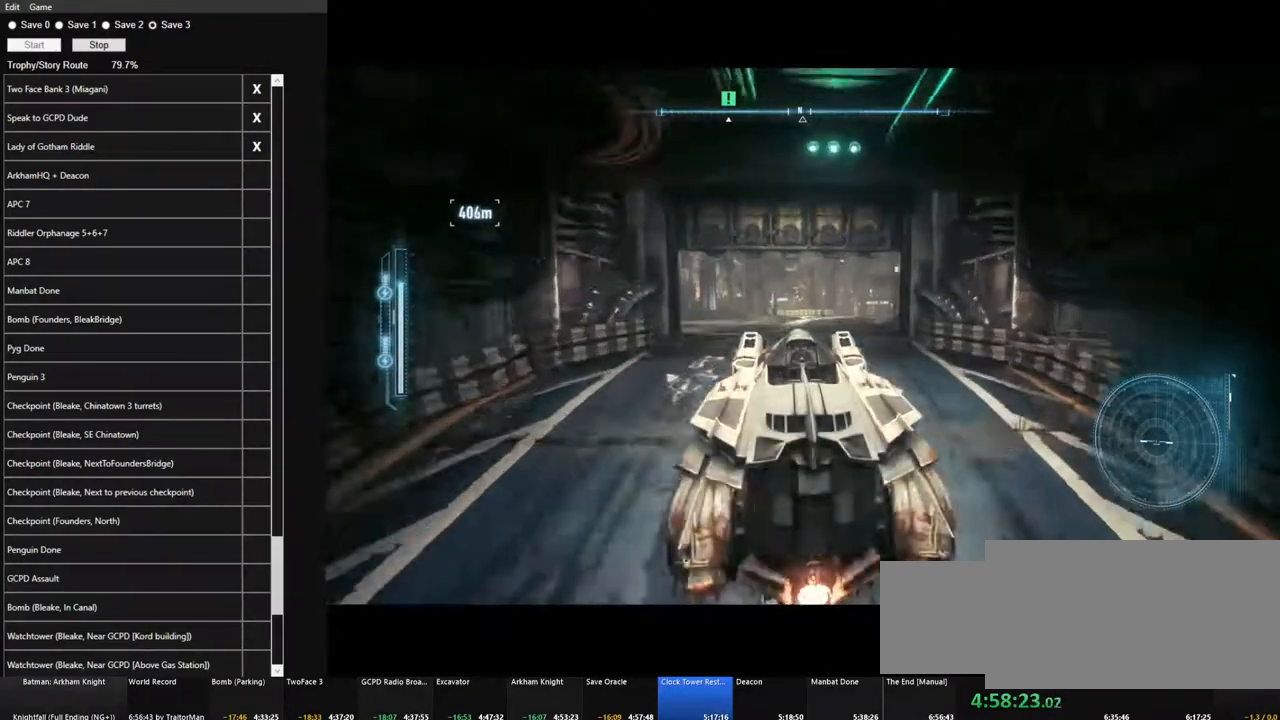
{"keys": ["w"], "mouse": [], "mouse_move": "still", "events": [[83, "d", "down"], [216, "d", "up"], [266, "d", "down"], [400, "d", "up"]]}
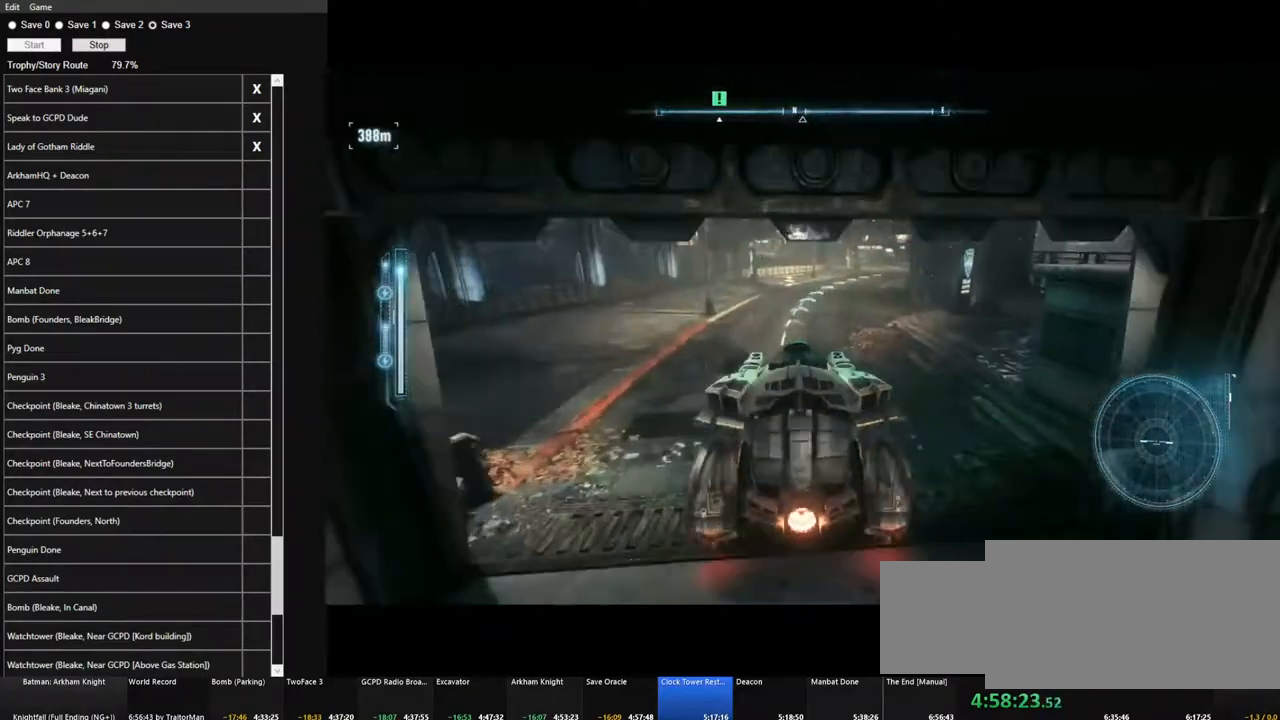
{"keys": ["w"], "mouse": [], "mouse_move": "still", "events": [[233, "d", "down"], [333, "d", "up"]]}
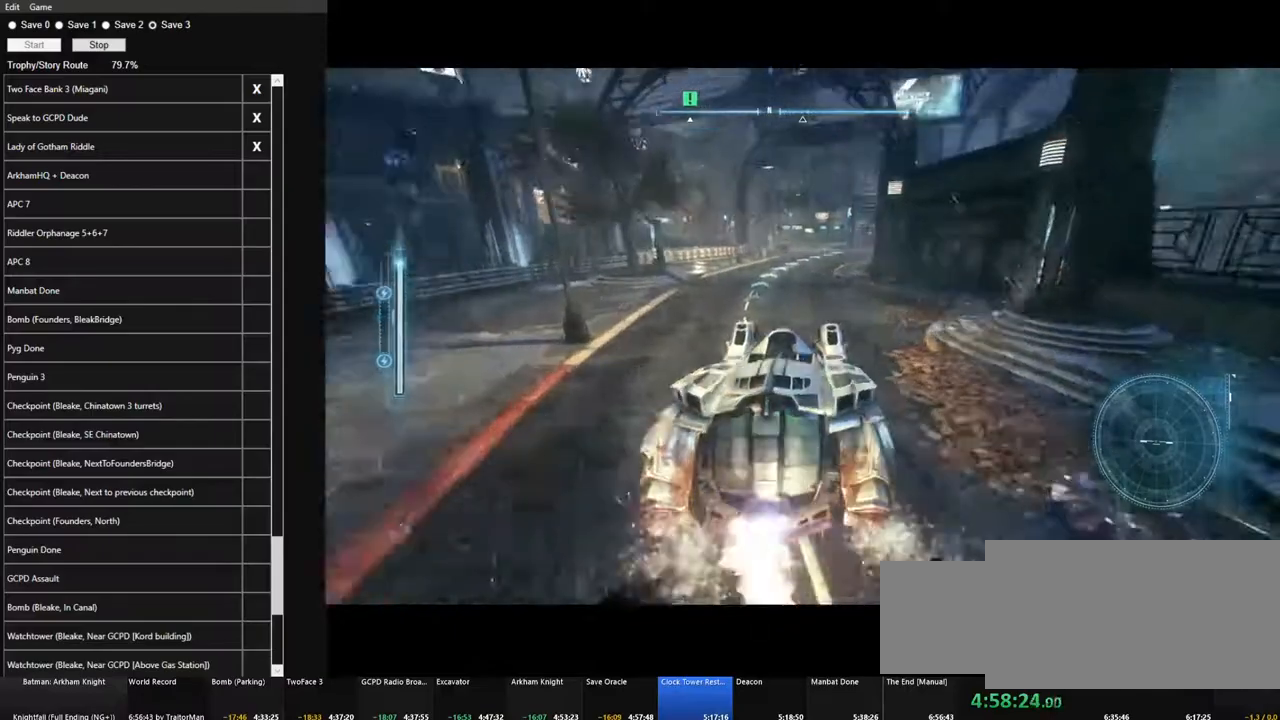
{"keys": ["w"], "mouse": [], "mouse_move": "still", "events": [[116, "a", "down"], [200, "a", "up"]]}
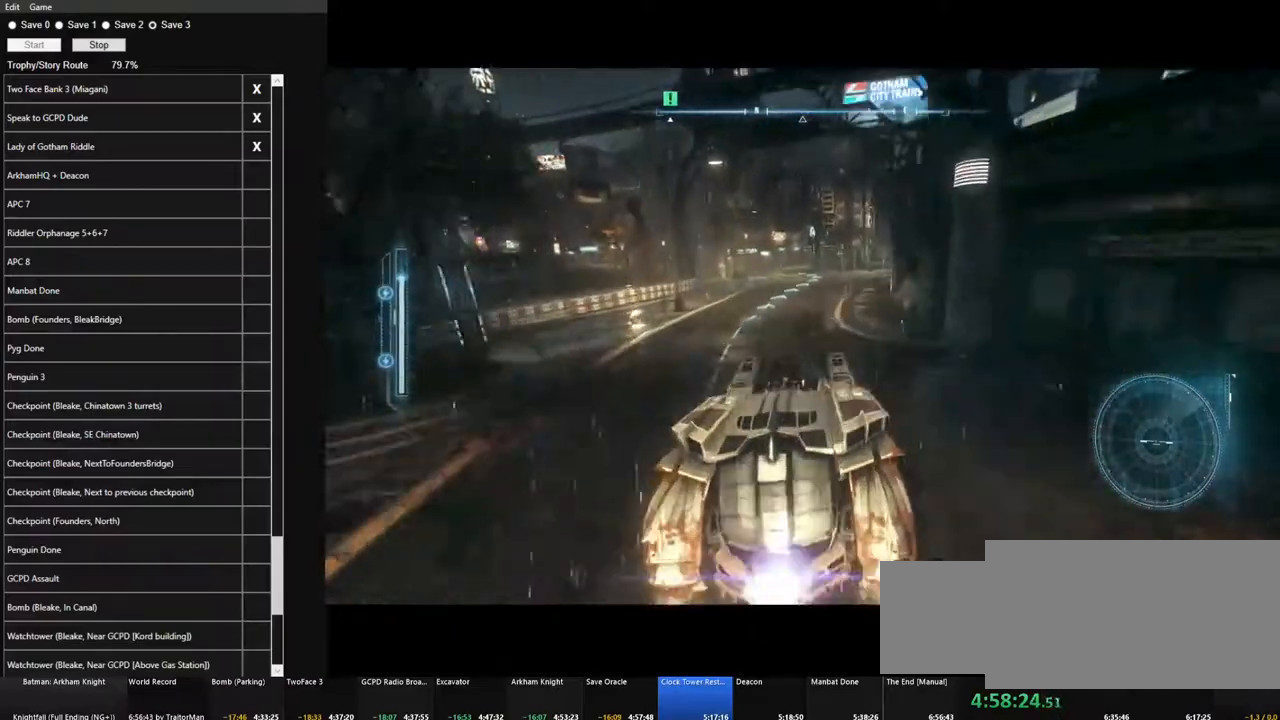
{"keys": ["a", "w"], "mouse": [], "mouse_move": "still", "events": [[500, "a", "down"]]}
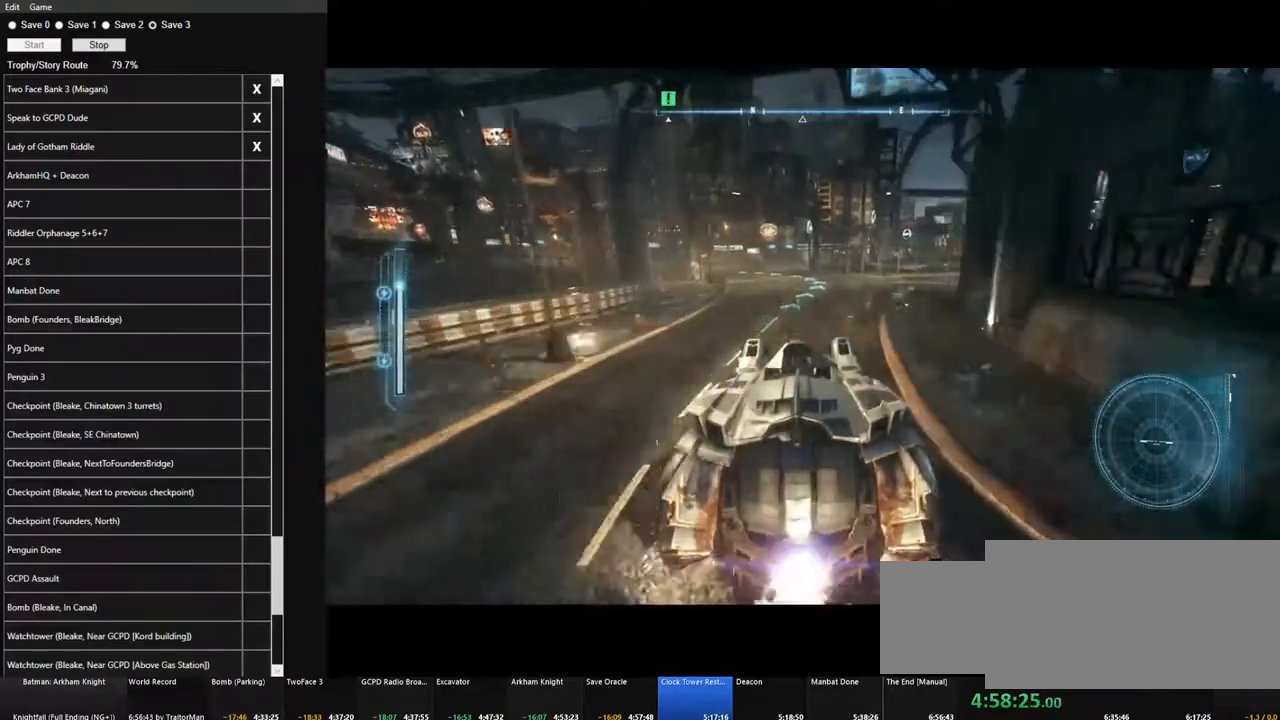
{"keys": ["w"], "mouse": [], "mouse_move": "still", "events": [[150, "a", "up"], [283, "a", "down"], [416, "a", "up"]]}
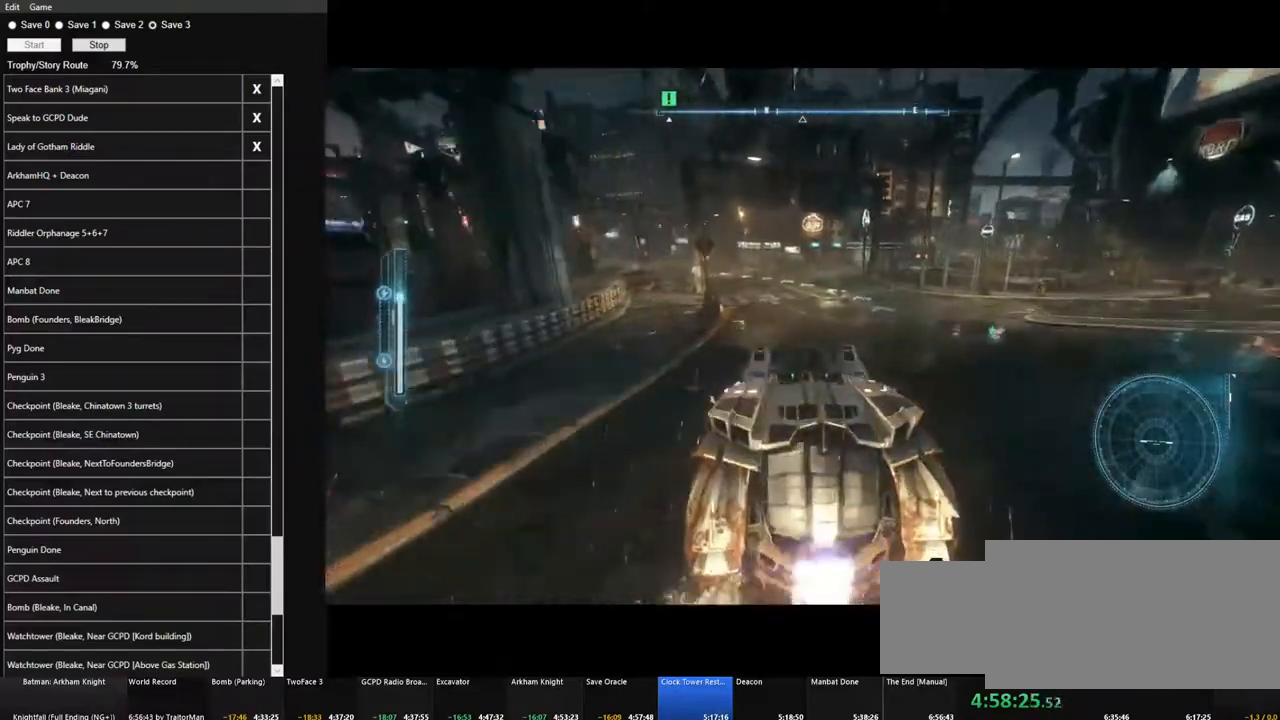
{"keys": ["w"], "mouse": [], "events": [[16, "a", "down"], [350, "a", "up"]]}
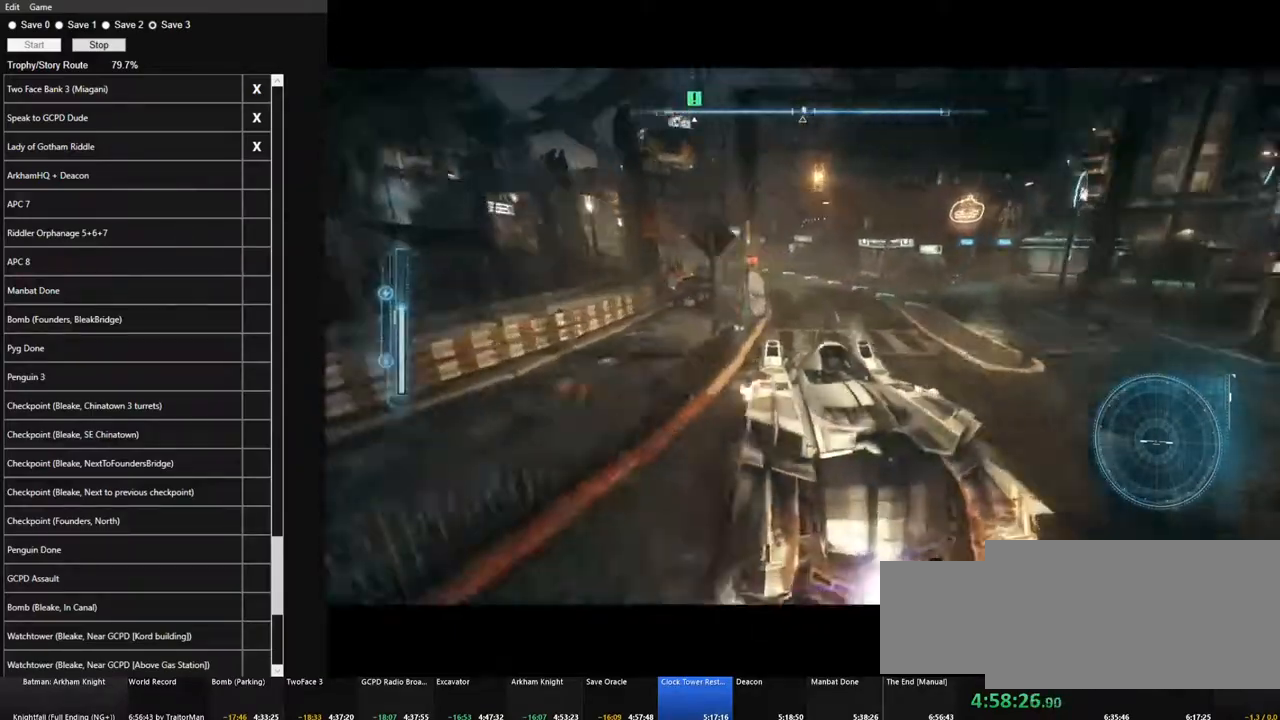
{"keys": ["w"], "mouse": [], "mouse_move": "still", "events": [[216, "d", "down"], [416, "d", "up"]]}